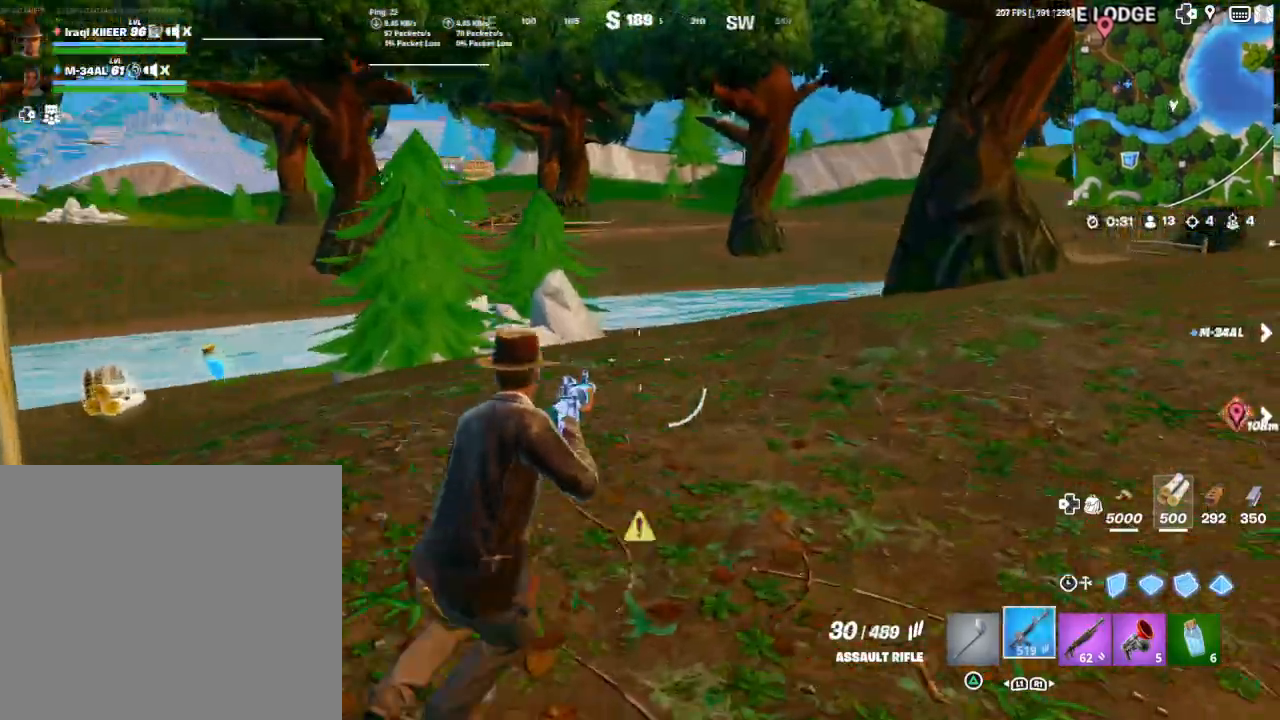
Gameplay with a controller (PlayStation layout); each line is a JSON object with the inputs held at the frame after it. "events" lists button and stick changes between this image and that frame as [ms after this image, input, new state], when the widget could be followed in between.
{"buttons": [], "left_stick": "right", "right_stick": "right", "events": [[133, "R1", "down"], [167, "left_stick", "right"], [267, "right_stick", "left"], [300, "R1", "up"], [400, "right_stick", "right"]]}
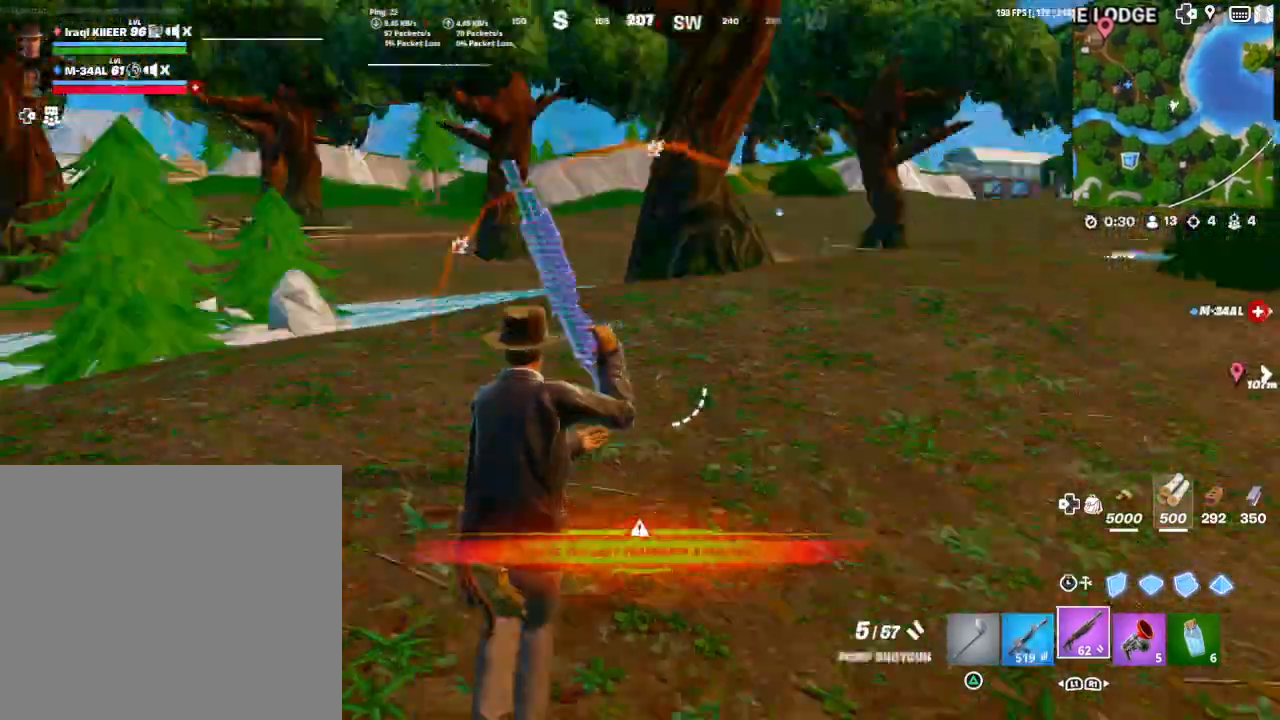
{"buttons": [], "left_stick": "up-right", "right_stick": "center", "events": [[33, "left_stick", "up-right"], [67, "right_stick", "center"]]}
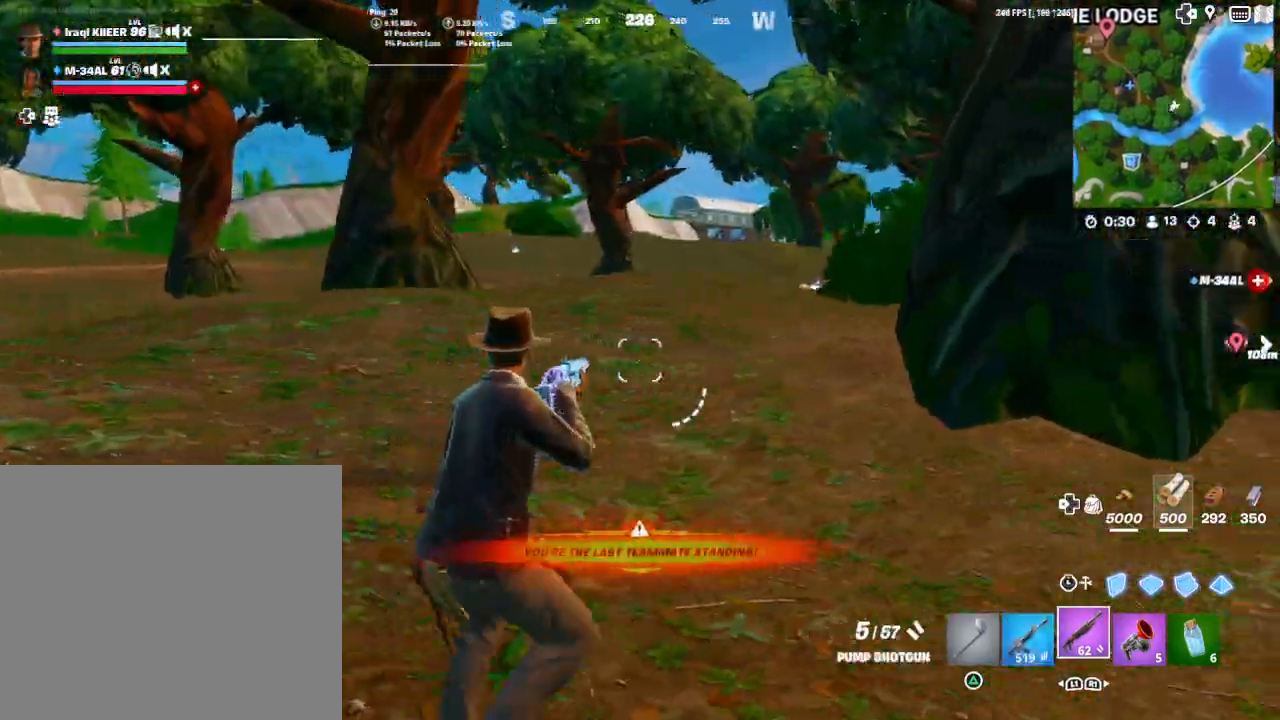
{"buttons": [], "left_stick": "up-right", "right_stick": "center", "events": [[100, "right_stick", "up-left"], [233, "L1", "down"], [267, "right_stick", "center"], [367, "L1", "up"], [367, "right_stick", "right"], [500, "right_stick", "center"]]}
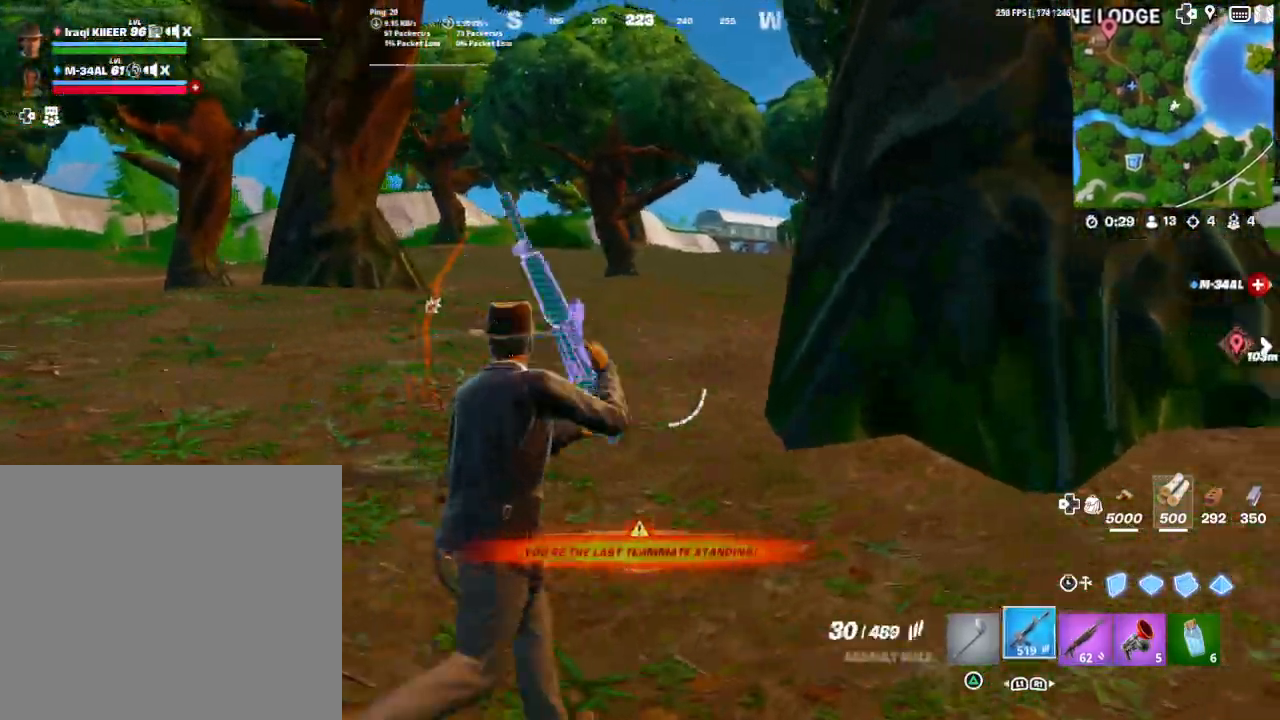
{"buttons": [], "left_stick": "up-right", "right_stick": "down-right", "events": [[433, "right_stick", "down-right"]]}
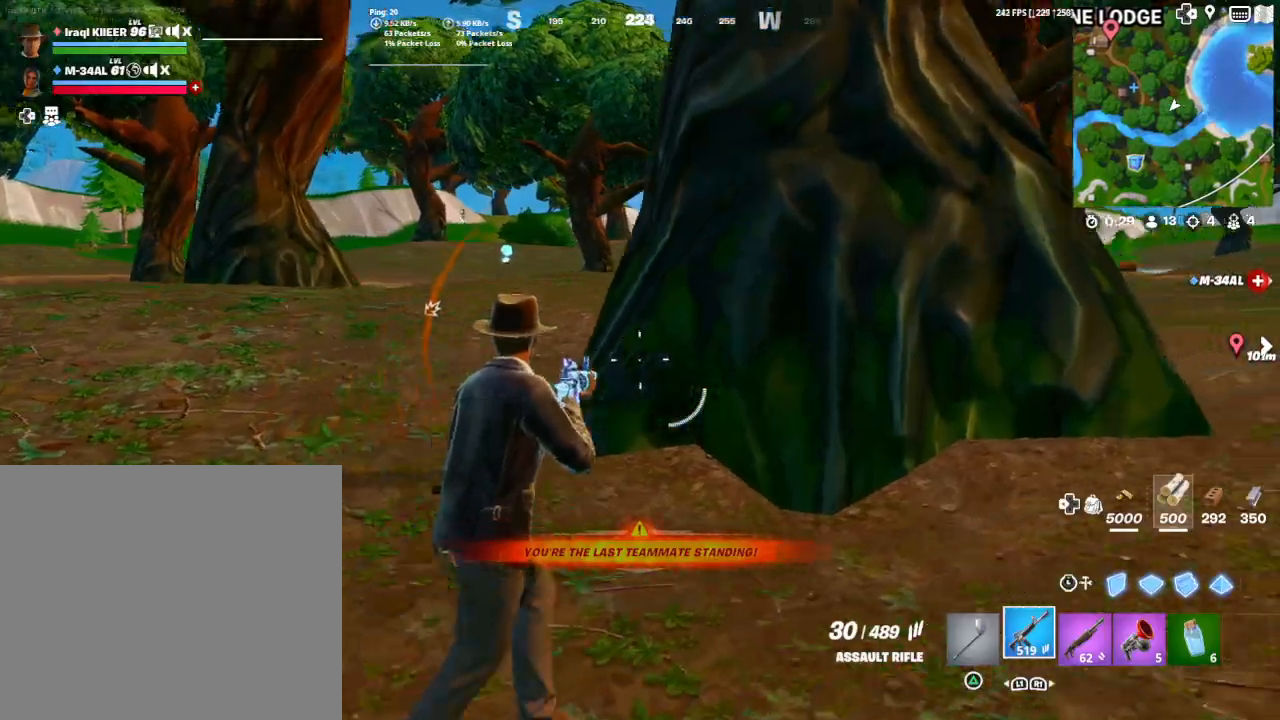
{"buttons": [], "left_stick": "up-right", "right_stick": "center", "events": [[133, "right_stick", "right"], [467, "right_stick", "center"]]}
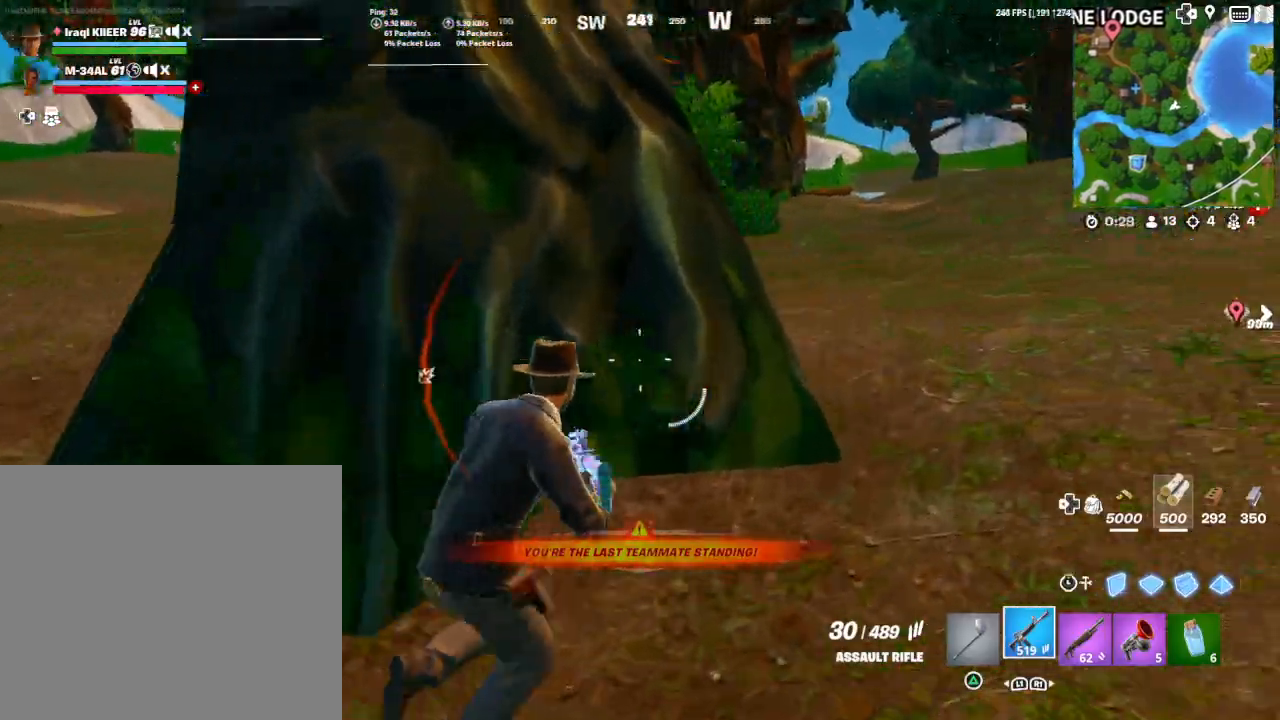
{"buttons": ["DPAD_UP"], "left_stick": "up-right", "right_stick": "center", "events": [[100, "left_stick", "up"], [400, "DPAD_UP", "down"], [400, "left_stick", "up-right"]]}
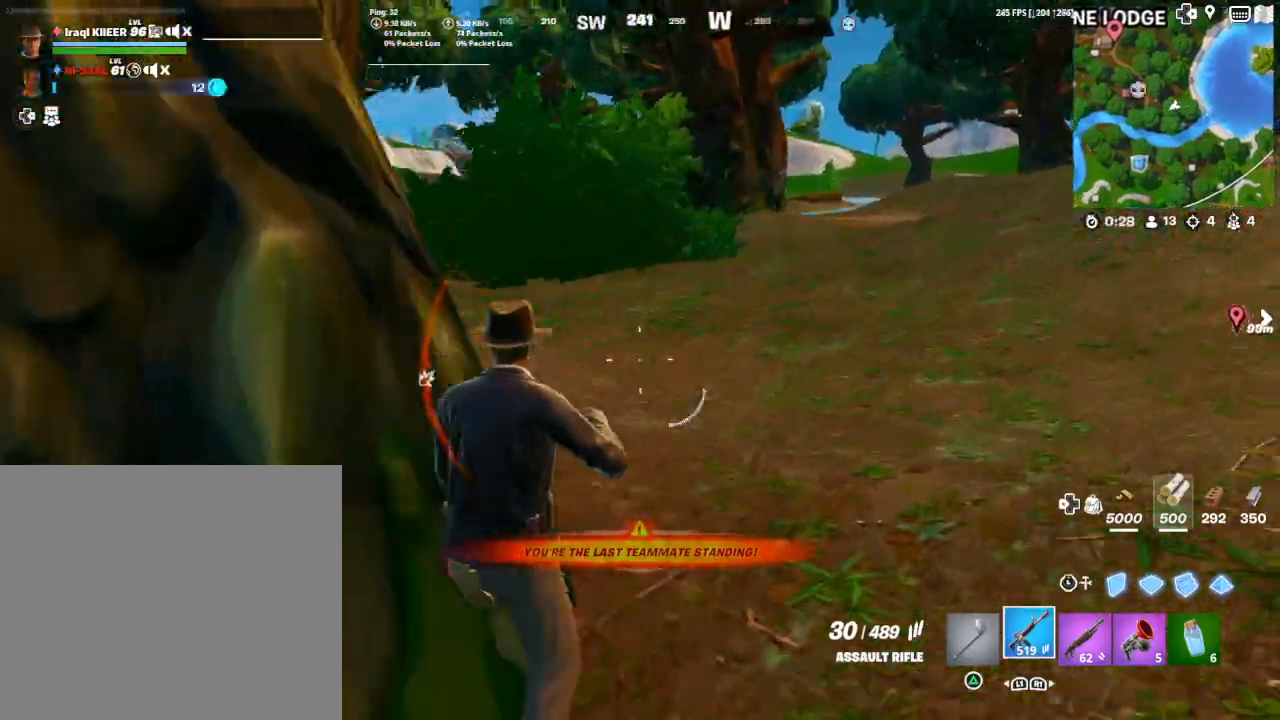
{"buttons": [], "left_stick": "up", "right_stick": "left", "events": [[33, "DPAD_UP", "up"], [133, "left_stick", "up"], [233, "right_stick", "left"], [333, "right_stick", "center"], [433, "right_stick", "left"]]}
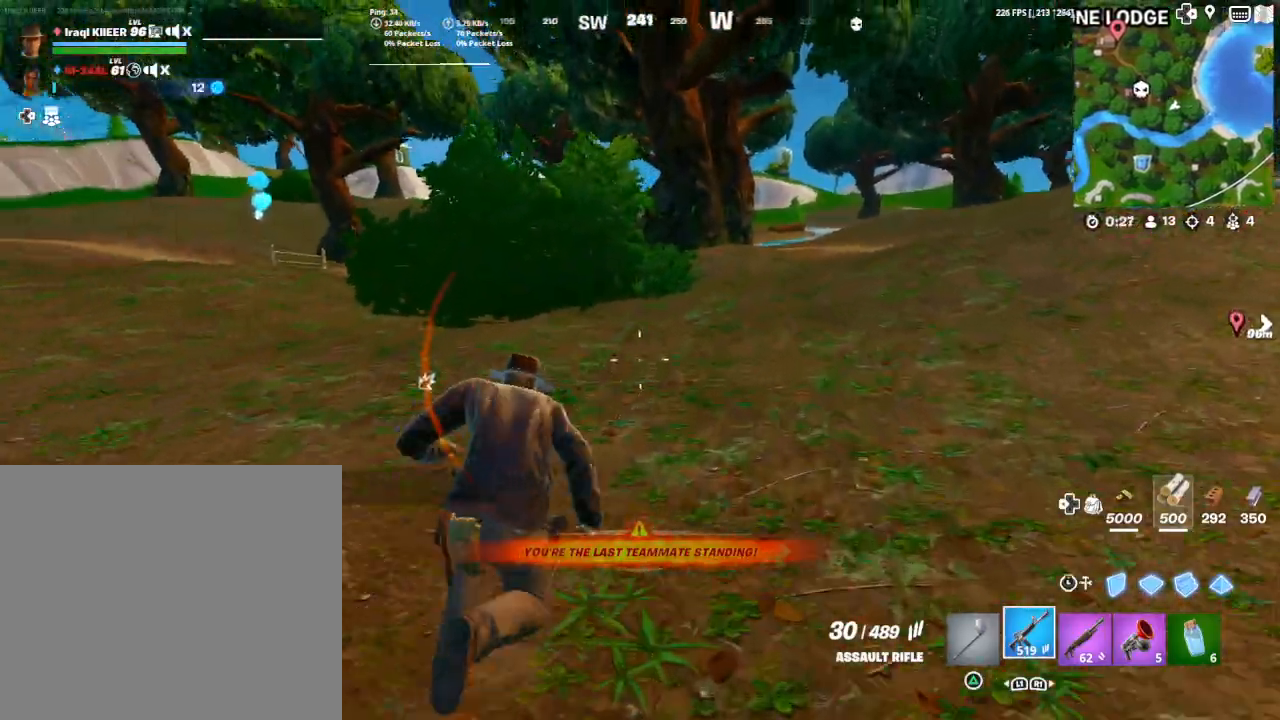
{"buttons": [], "left_stick": "up", "right_stick": "center", "events": [[233, "right_stick", "up-left"], [333, "right_stick", "center"]]}
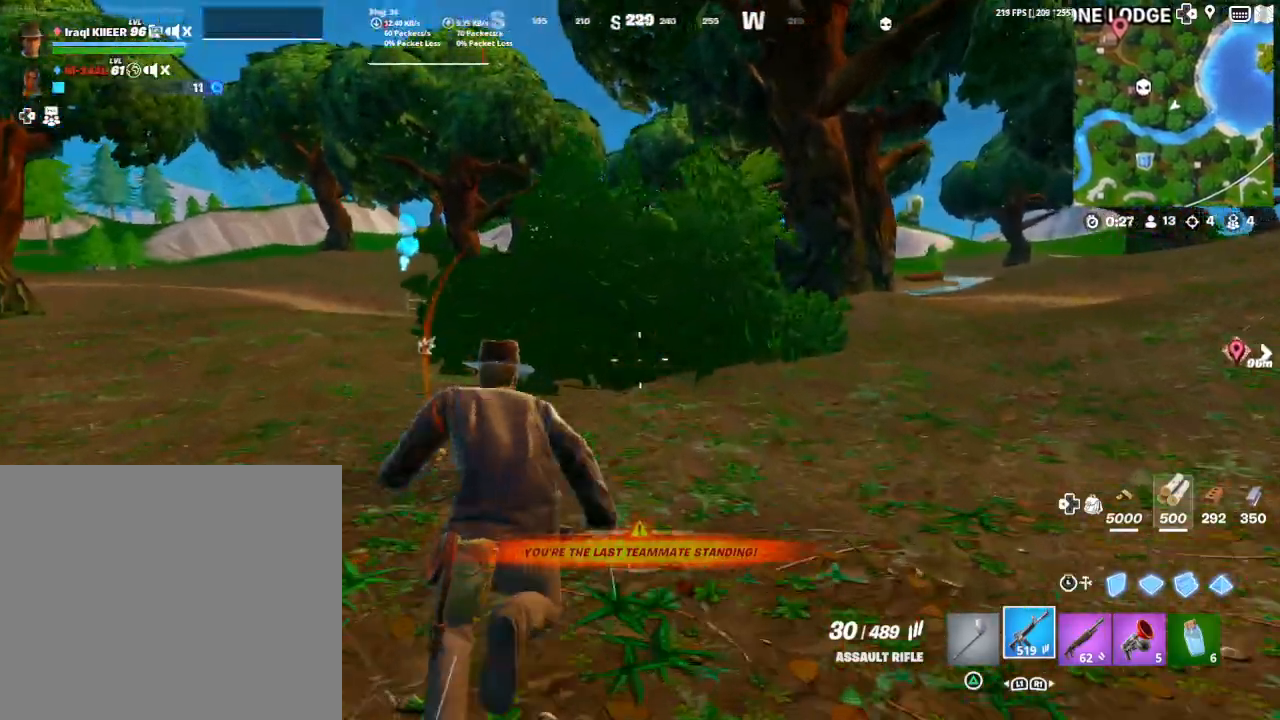
{"buttons": [], "left_stick": "up", "right_stick": "center", "events": [[33, "R2", "down"], [133, "R2", "up"]]}
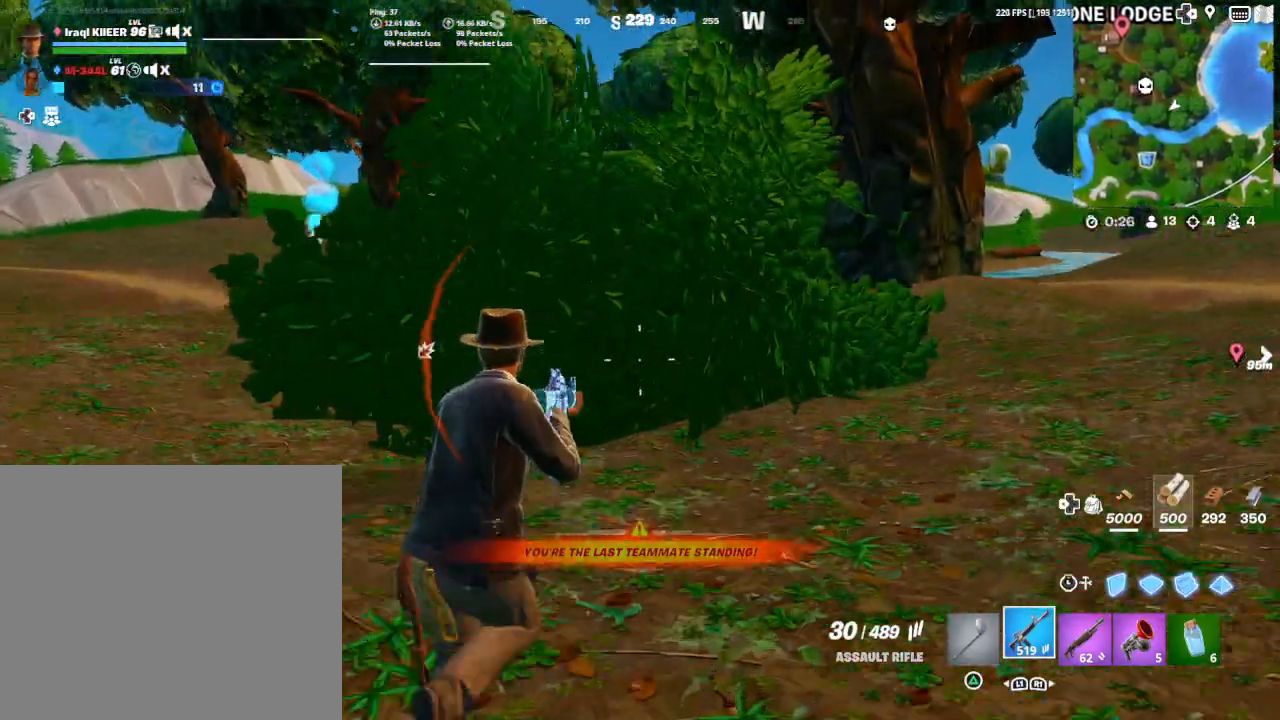
{"buttons": [], "left_stick": "up", "right_stick": "left", "events": [[33, "right_stick", "left"], [200, "right_stick", "center"], [367, "right_stick", "left"]]}
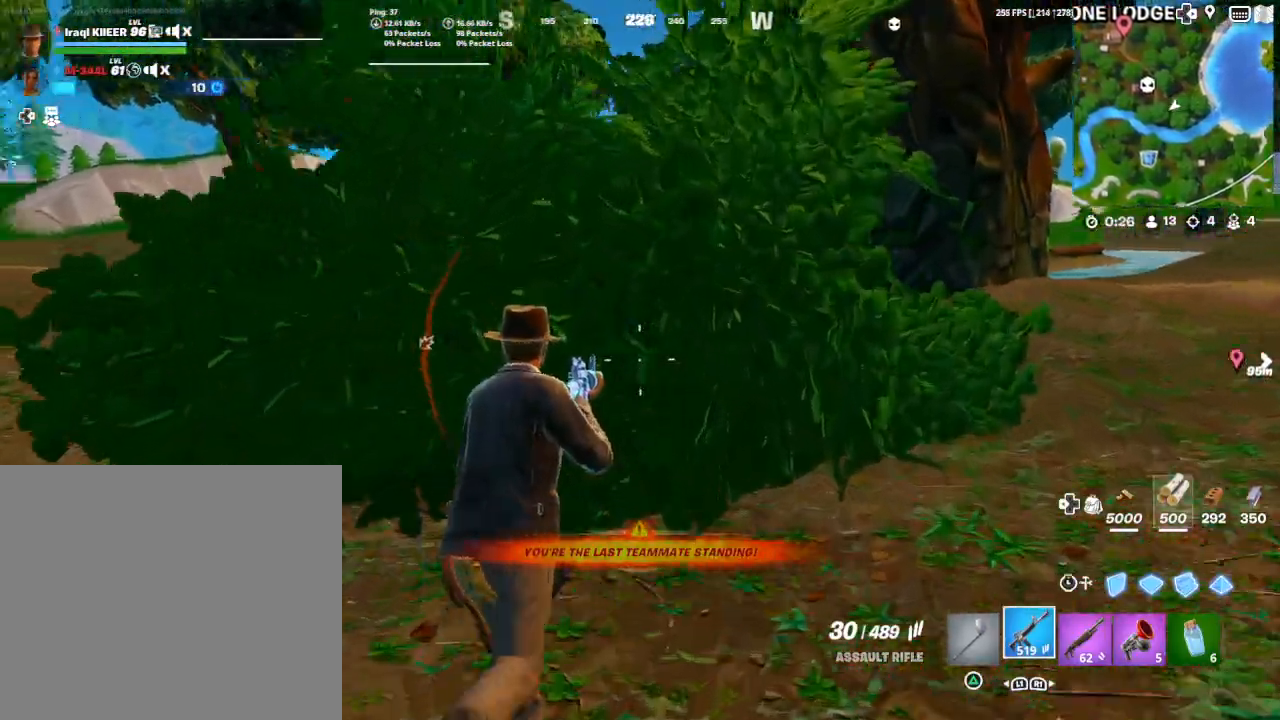
{"buttons": [], "left_stick": "up", "right_stick": "left", "events": []}
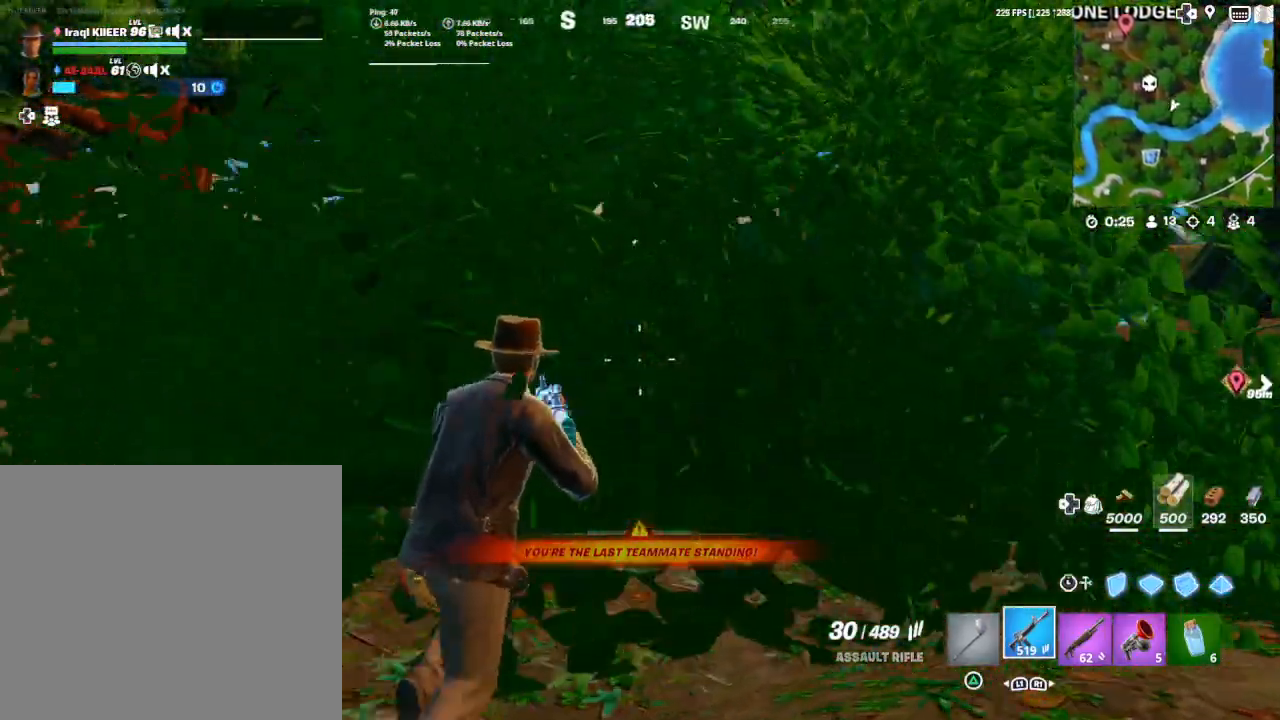
{"buttons": [], "left_stick": "up", "right_stick": "left", "events": []}
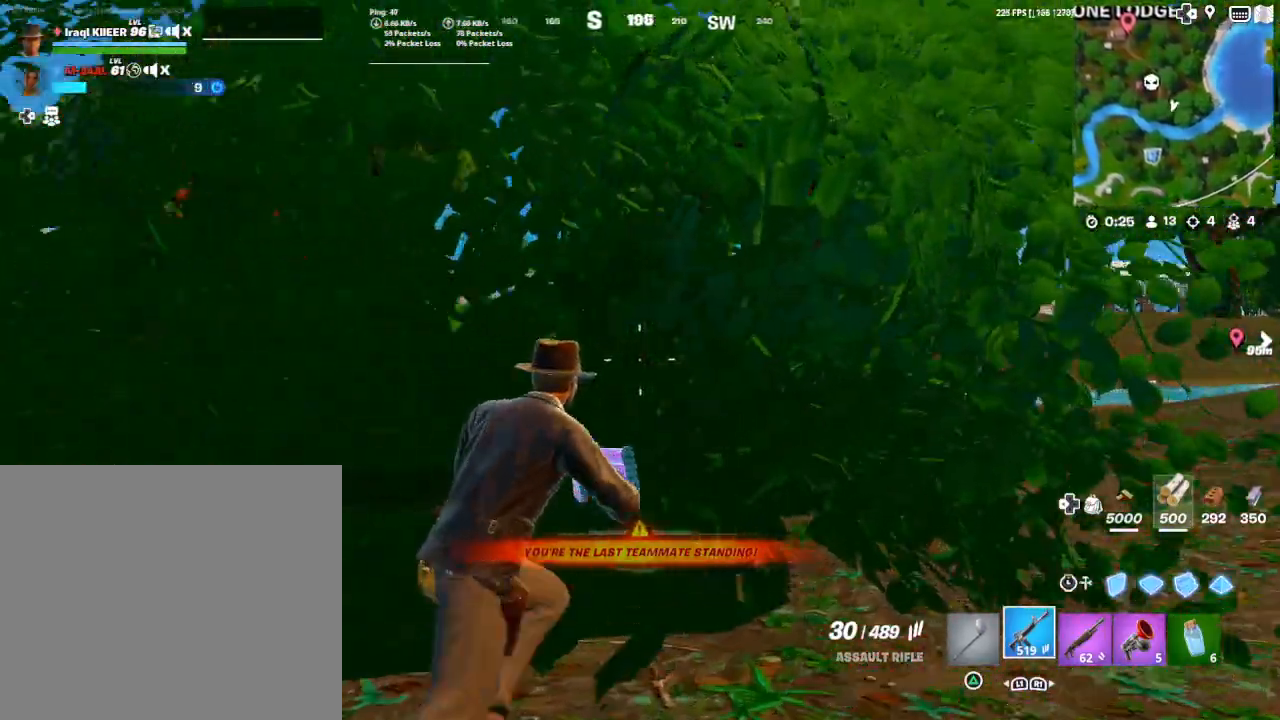
{"buttons": ["L2"], "left_stick": "up", "right_stick": "center", "events": [[367, "L2", "down"], [433, "right_stick", "center"]]}
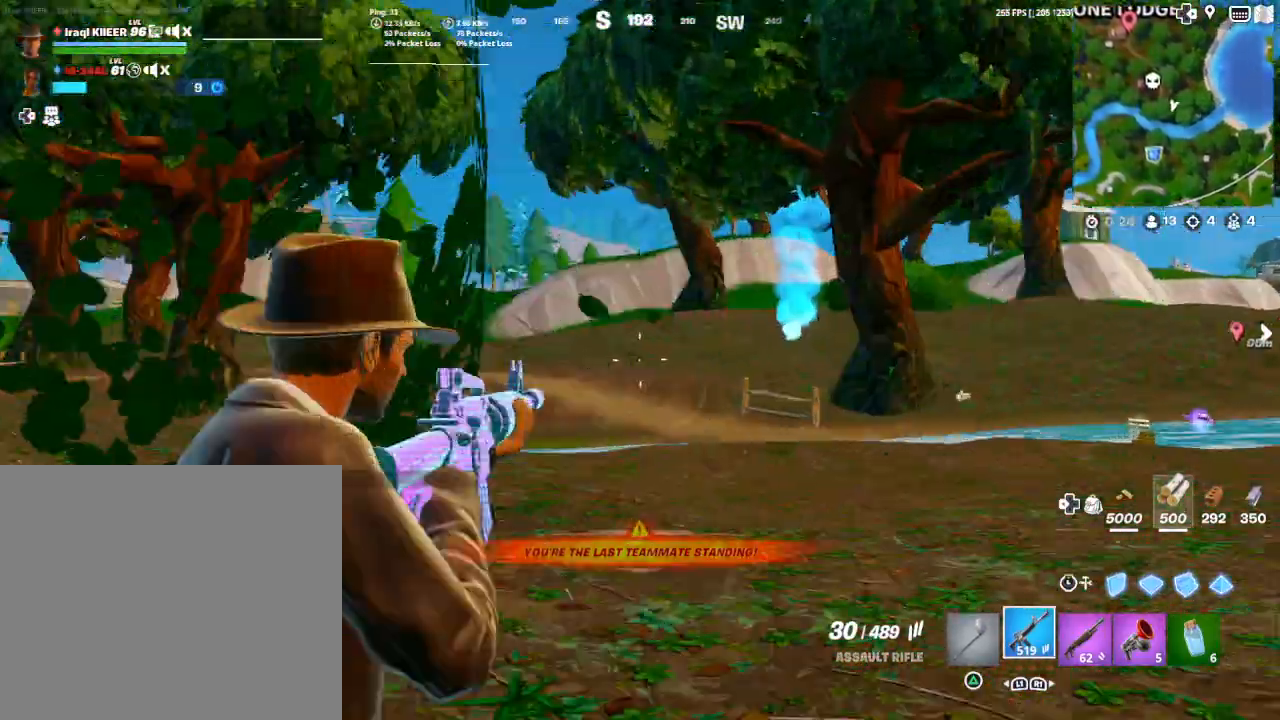
{"buttons": ["L2"], "left_stick": "center", "right_stick": "down-right", "events": [[100, "left_stick", "up-left"], [233, "right_stick", "right"], [367, "right_stick", "down-right"], [400, "left_stick", "center"]]}
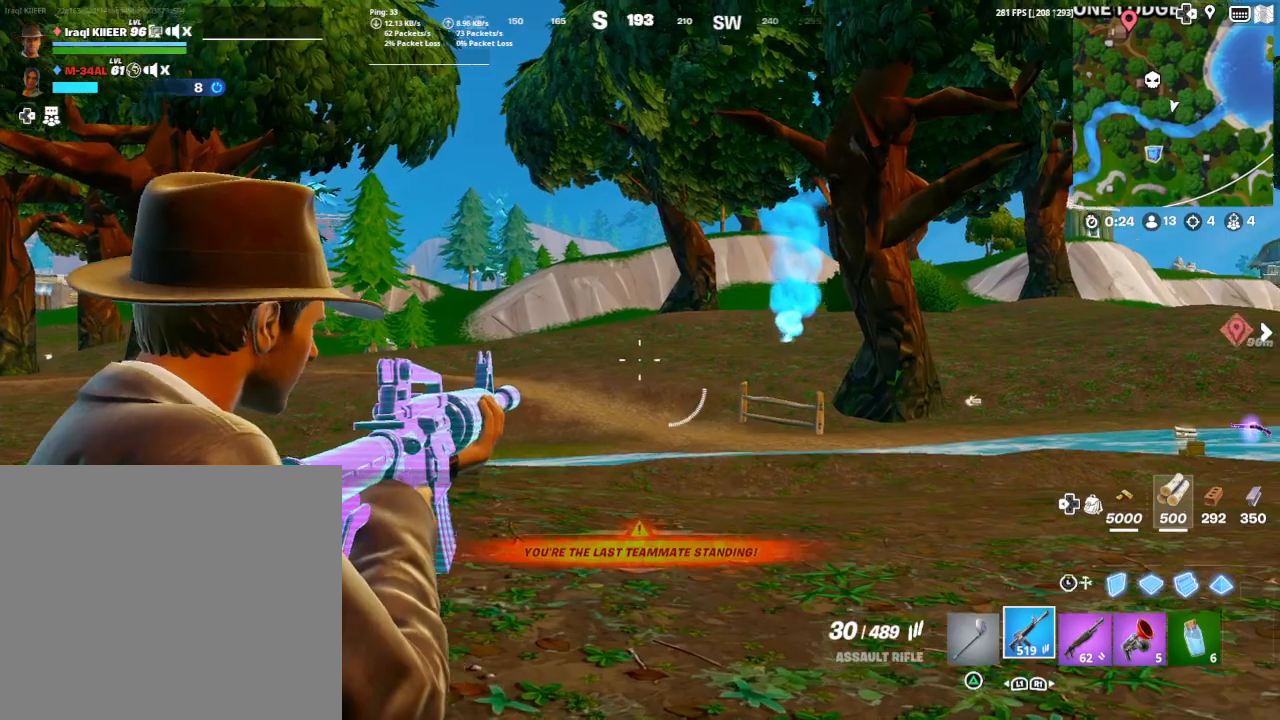
{"buttons": ["L2"], "left_stick": "left", "right_stick": "center", "events": [[33, "right_stick", "right"], [100, "left_stick", "left"], [500, "right_stick", "center"]]}
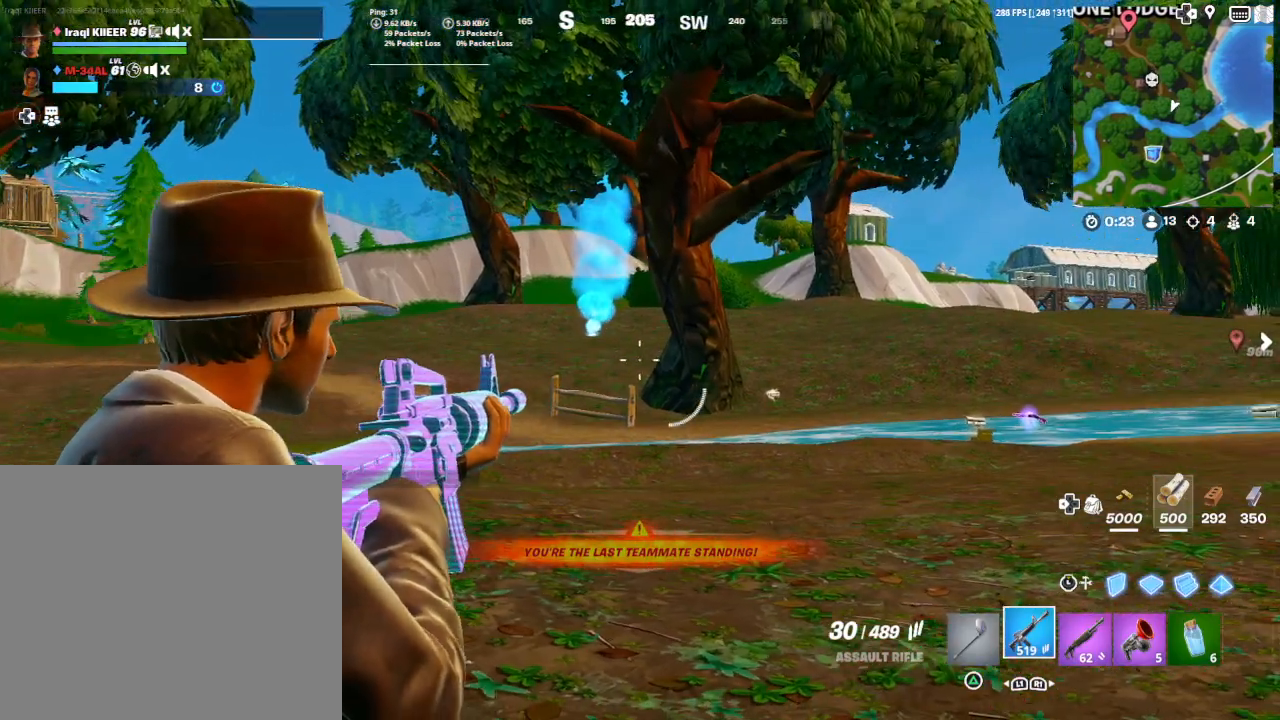
{"buttons": ["L2"], "left_stick": "center", "right_stick": "up-left", "events": [[67, "left_stick", "center"], [433, "right_stick", "up-left"]]}
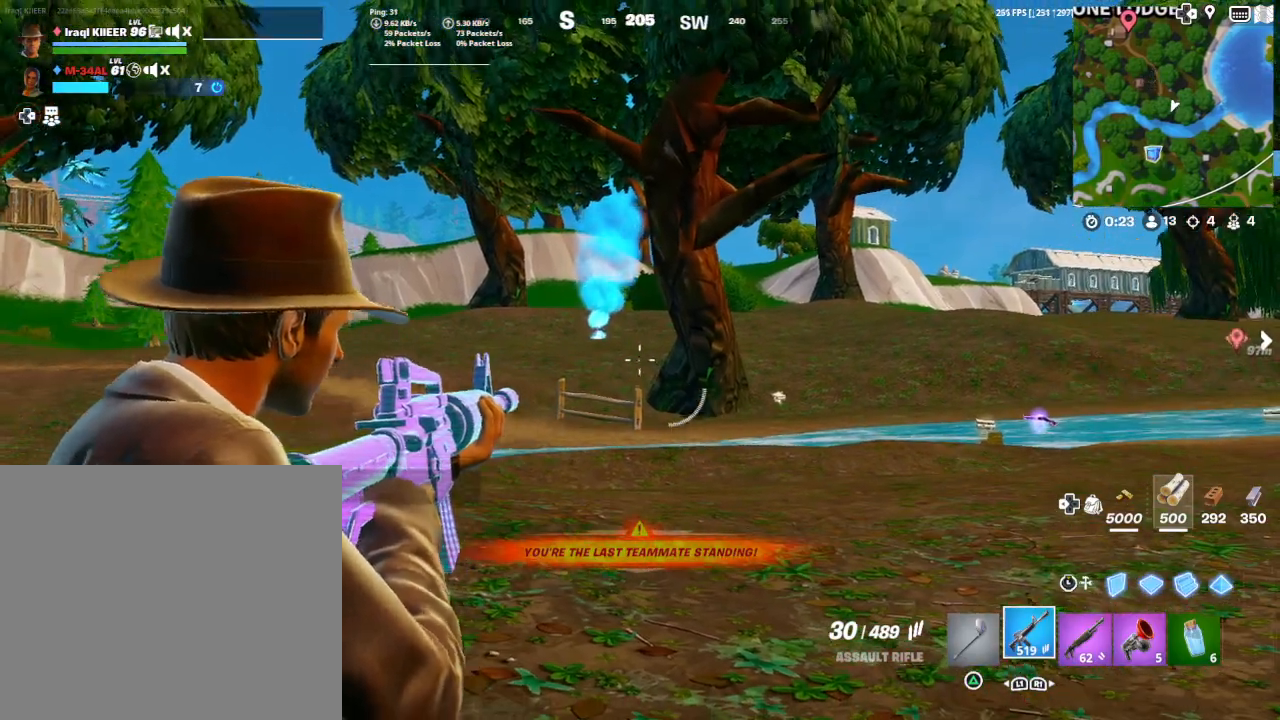
{"buttons": ["L2"], "left_stick": "down", "right_stick": "center", "events": [[67, "right_stick", "center"], [167, "R3", "down"], [267, "R3", "up"], [500, "left_stick", "down"]]}
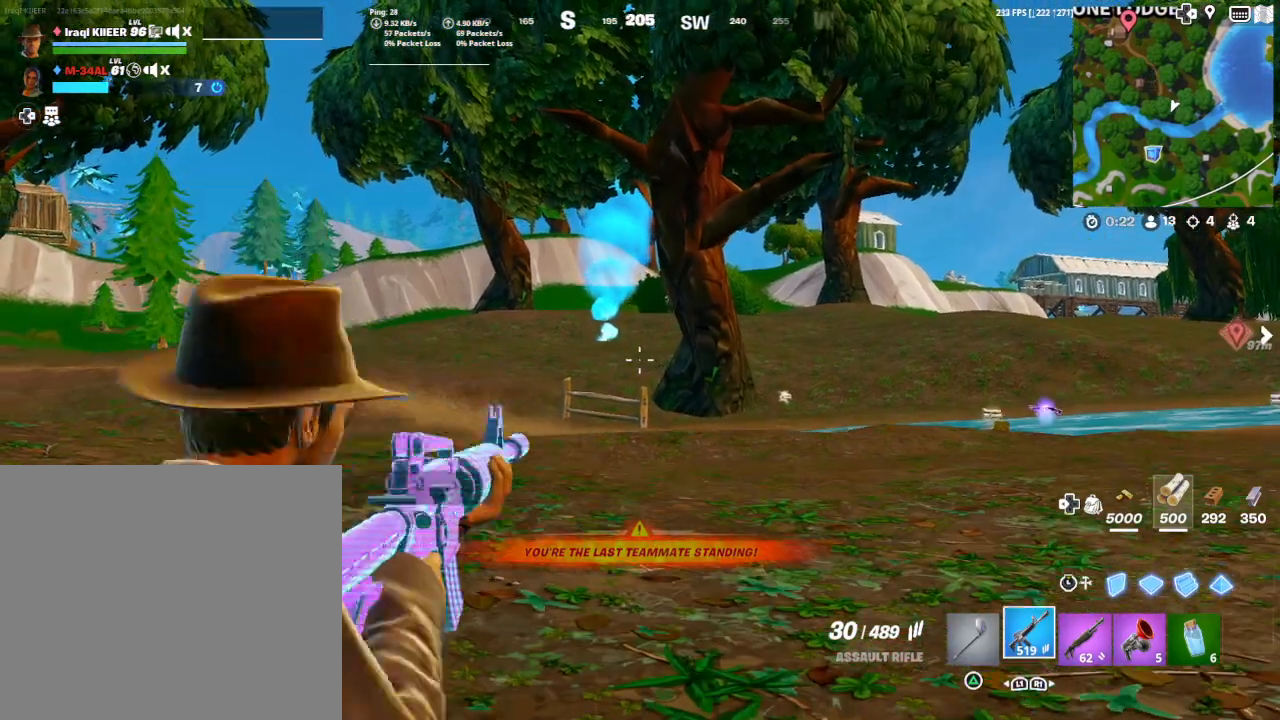
{"buttons": ["L2"], "left_stick": "left", "right_stick": "down-right", "events": [[67, "right_stick", "up"], [333, "left_stick", "left"], [367, "right_stick", "center"], [467, "right_stick", "down-right"]]}
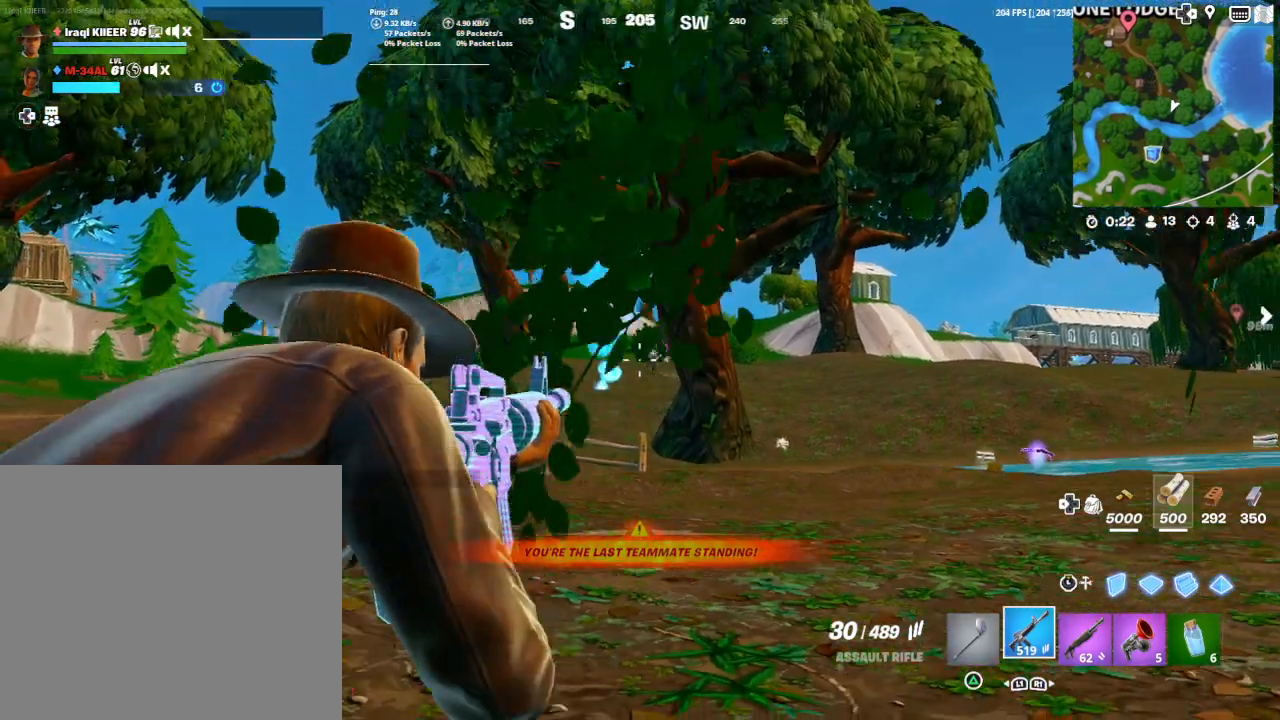
{"buttons": ["L2"], "left_stick": "up-left", "right_stick": "up-left", "events": [[100, "right_stick", "right"], [133, "left_stick", "center"], [300, "left_stick", "up"], [333, "right_stick", "center"], [400, "left_stick", "up-left"], [467, "right_stick", "up-left"]]}
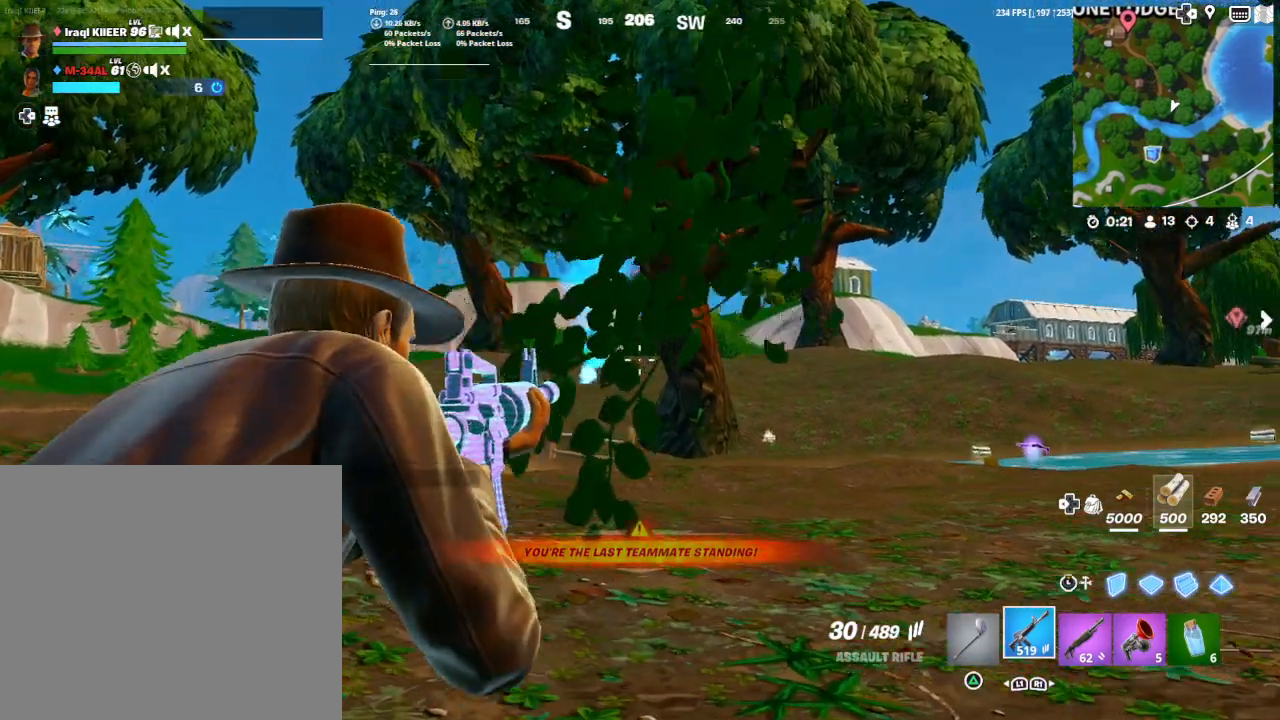
{"buttons": ["L2"], "left_stick": "center", "right_stick": "left", "events": [[100, "left_stick", "up"], [100, "right_stick", "left"], [233, "right_stick", "center"], [267, "left_stick", "up-right"], [367, "right_stick", "left"], [400, "left_stick", "center"]]}
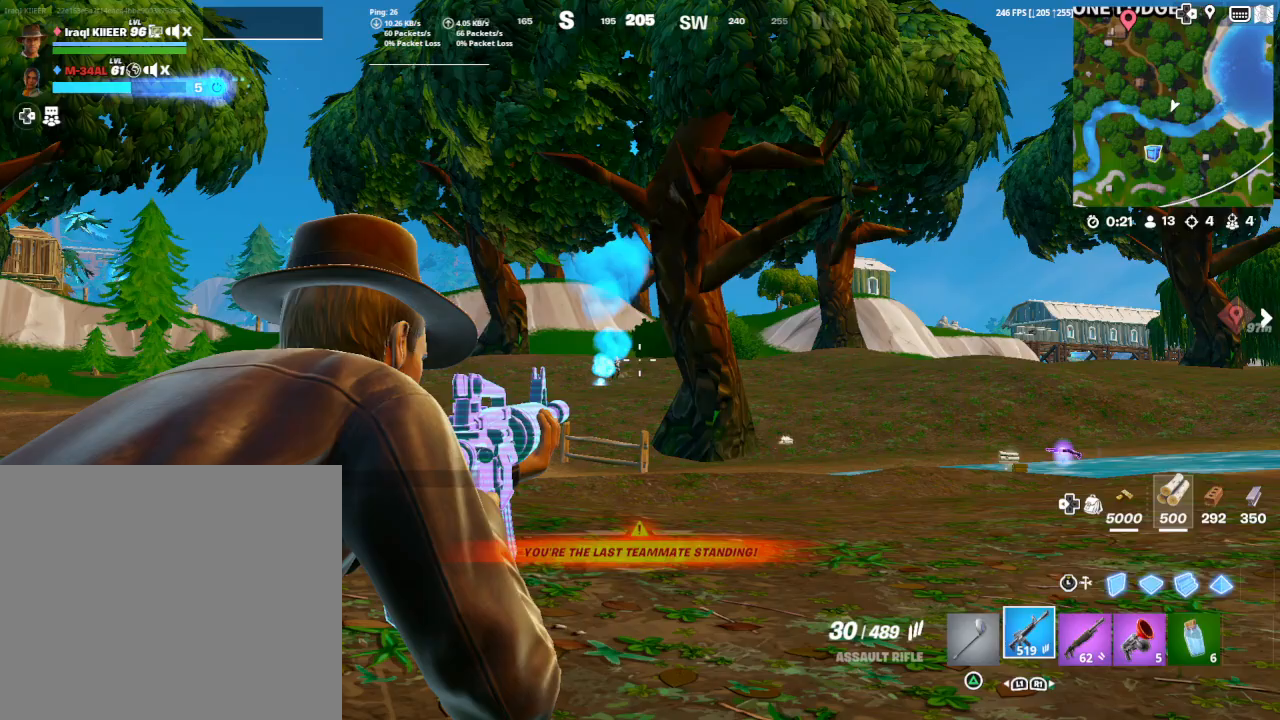
{"buttons": ["L2"], "left_stick": "center", "right_stick": "right", "events": [[300, "right_stick", "center"], [433, "right_stick", "right"]]}
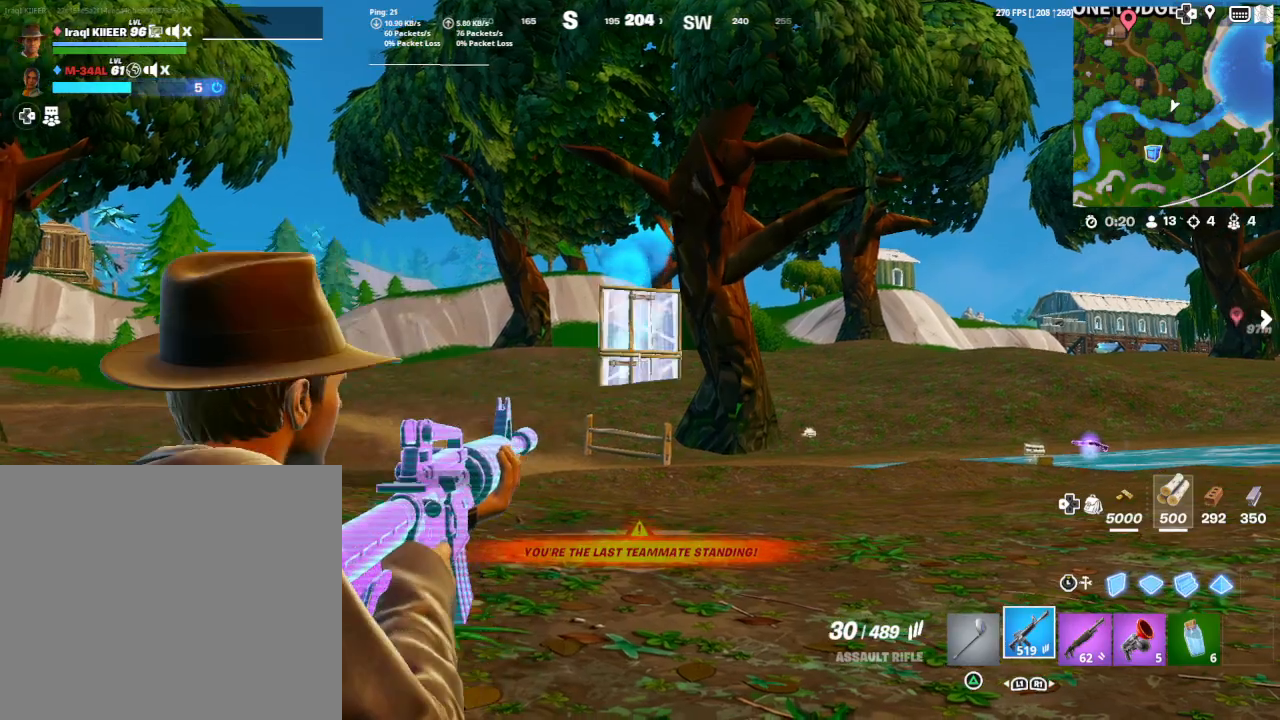
{"buttons": ["L2"], "left_stick": "center", "right_stick": "center", "events": [[33, "right_stick", "center"], [300, "right_stick", "down"], [500, "right_stick", "center"]]}
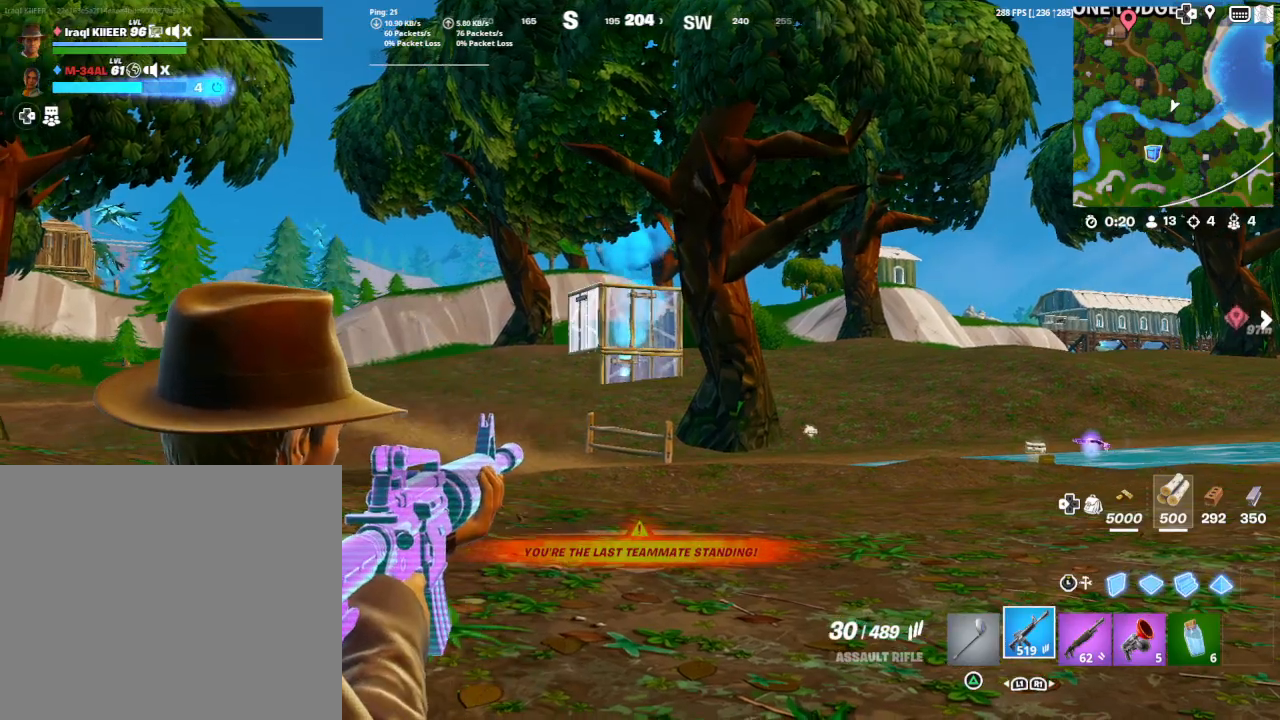
{"buttons": ["L2"], "left_stick": "center", "right_stick": "center", "events": []}
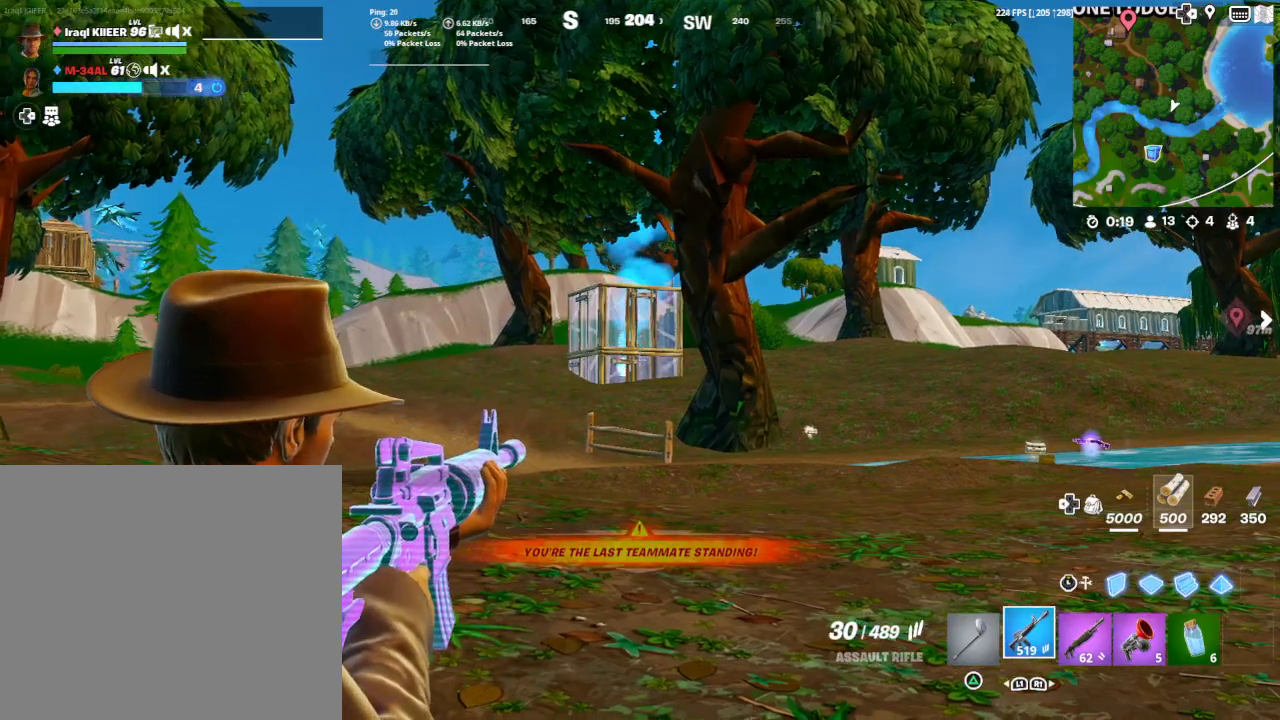
{"buttons": ["L2", "R2"], "left_stick": "center", "right_stick": "down", "events": [[167, "right_stick", "down"], [233, "R2", "down"]]}
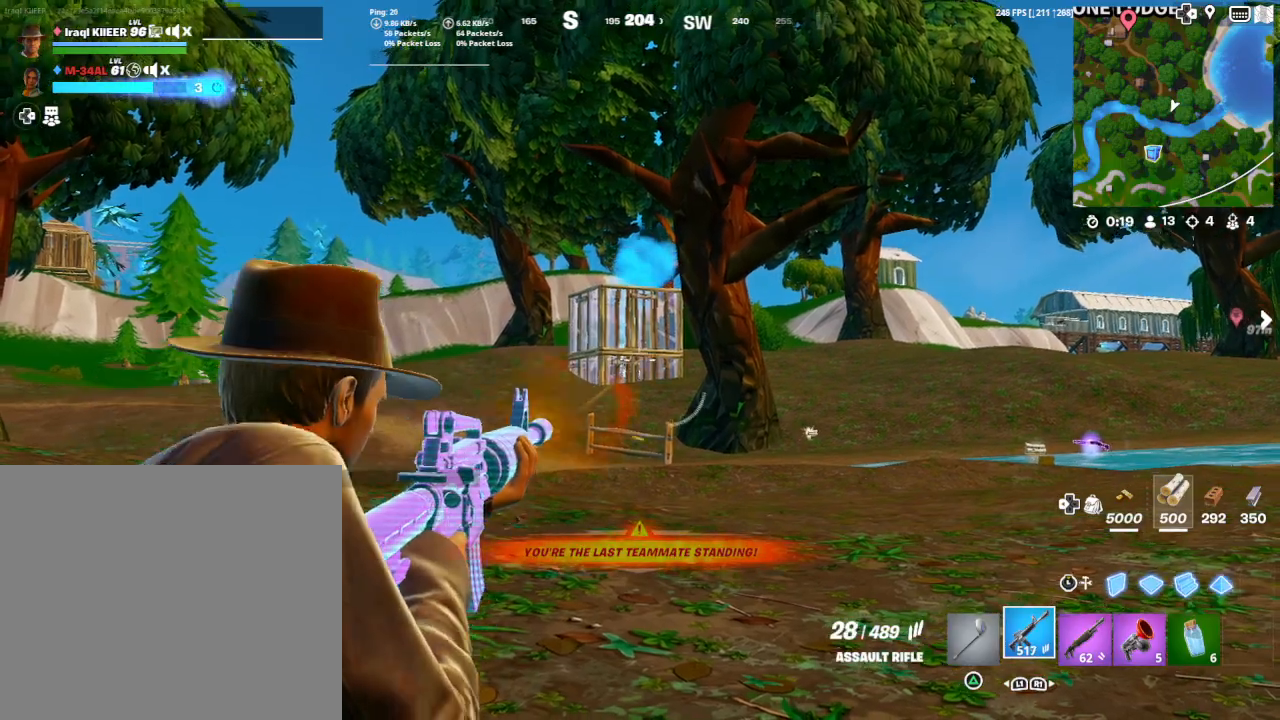
{"buttons": ["L2", "R2"], "left_stick": "center", "right_stick": "down", "events": [[133, "right_stick", "center"], [333, "right_stick", "down"], [367, "left_stick", "left"], [433, "left_stick", "center"]]}
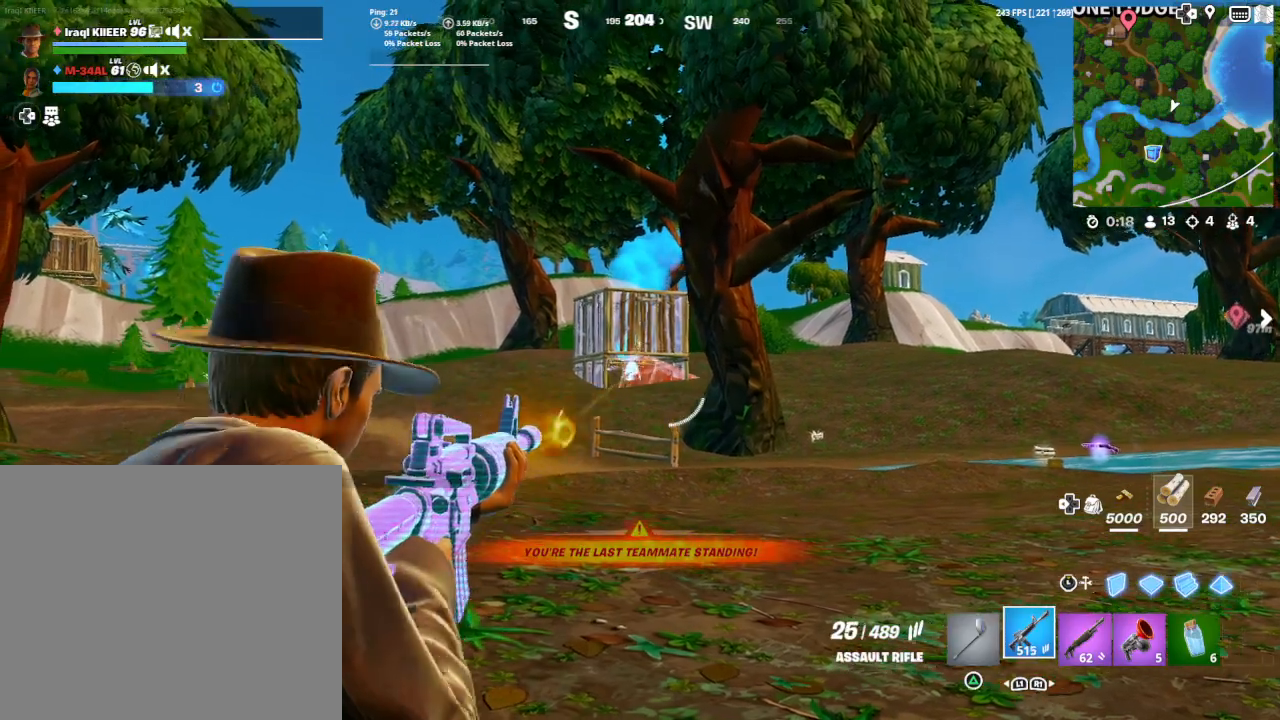
{"buttons": ["L2", "R2"], "left_stick": "right", "right_stick": "down", "events": [[167, "right_stick", "left"], [200, "left_stick", "left"], [267, "right_stick", "center"], [333, "left_stick", "right"], [400, "right_stick", "down-right"], [500, "right_stick", "down"]]}
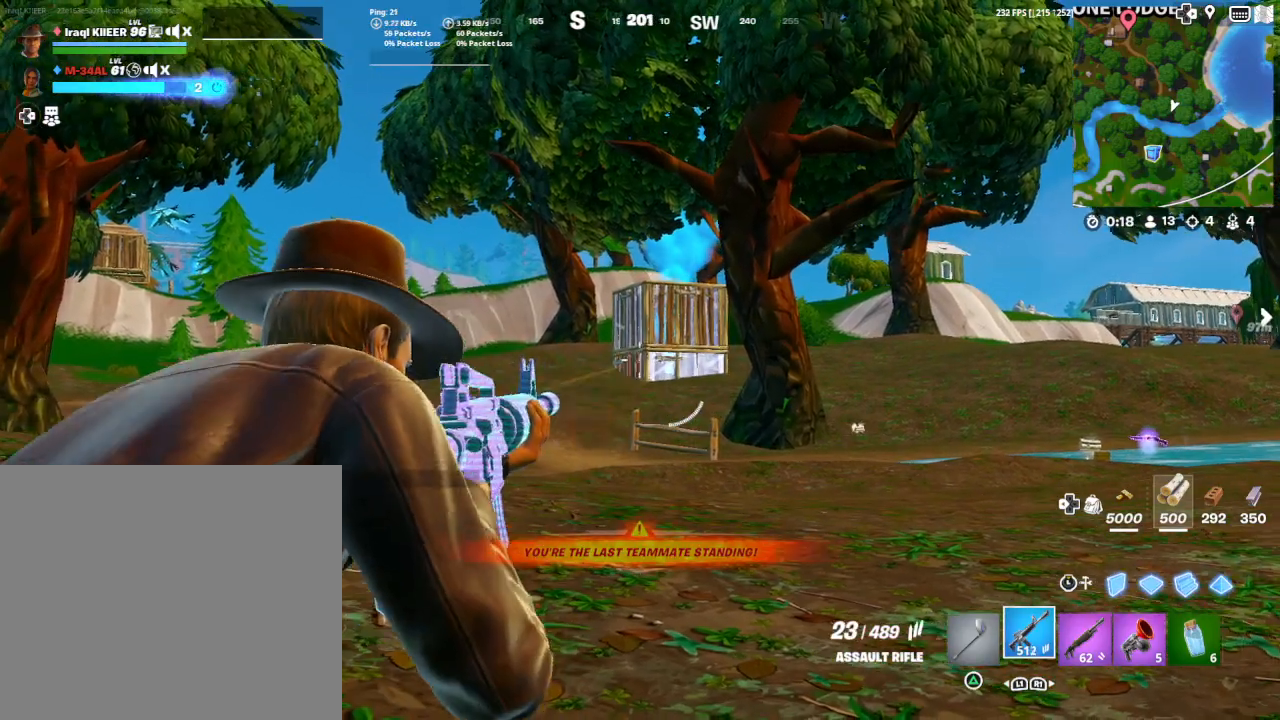
{"buttons": ["L2", "R2"], "left_stick": "center", "right_stick": "down-right", "events": [[33, "left_stick", "center"], [133, "right_stick", "center"], [200, "left_stick", "up-right"], [267, "left_stick", "right"], [300, "right_stick", "down-right"], [367, "left_stick", "center"]]}
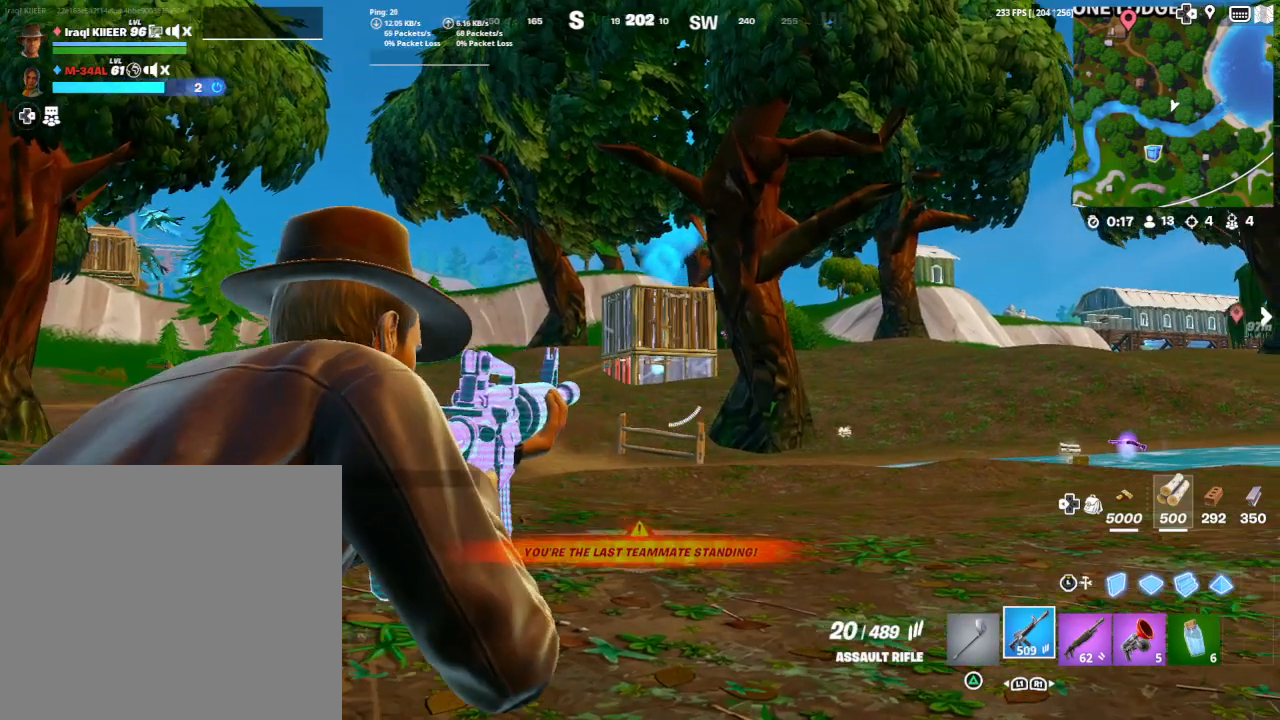
{"buttons": ["L2", "R2"], "left_stick": "center", "right_stick": "down", "events": [[67, "left_stick", "right"], [167, "left_stick", "center"], [167, "right_stick", "center"], [267, "left_stick", "left"], [333, "left_stick", "center"], [400, "left_stick", "right"], [500, "left_stick", "center"], [500, "right_stick", "down"]]}
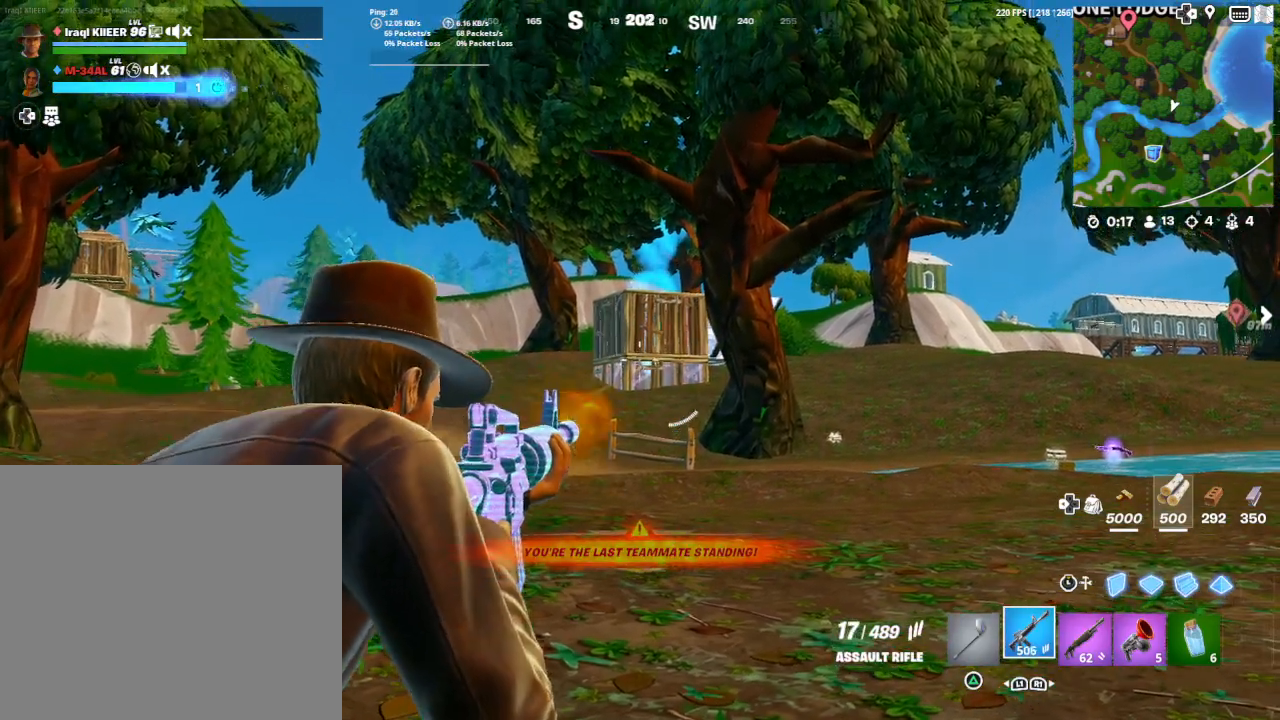
{"buttons": ["L2", "R2"], "left_stick": "left", "right_stick": "down", "events": [[67, "left_stick", "left"], [133, "left_stick", "center"], [200, "left_stick", "right"], [300, "left_stick", "center"], [433, "left_stick", "left"]]}